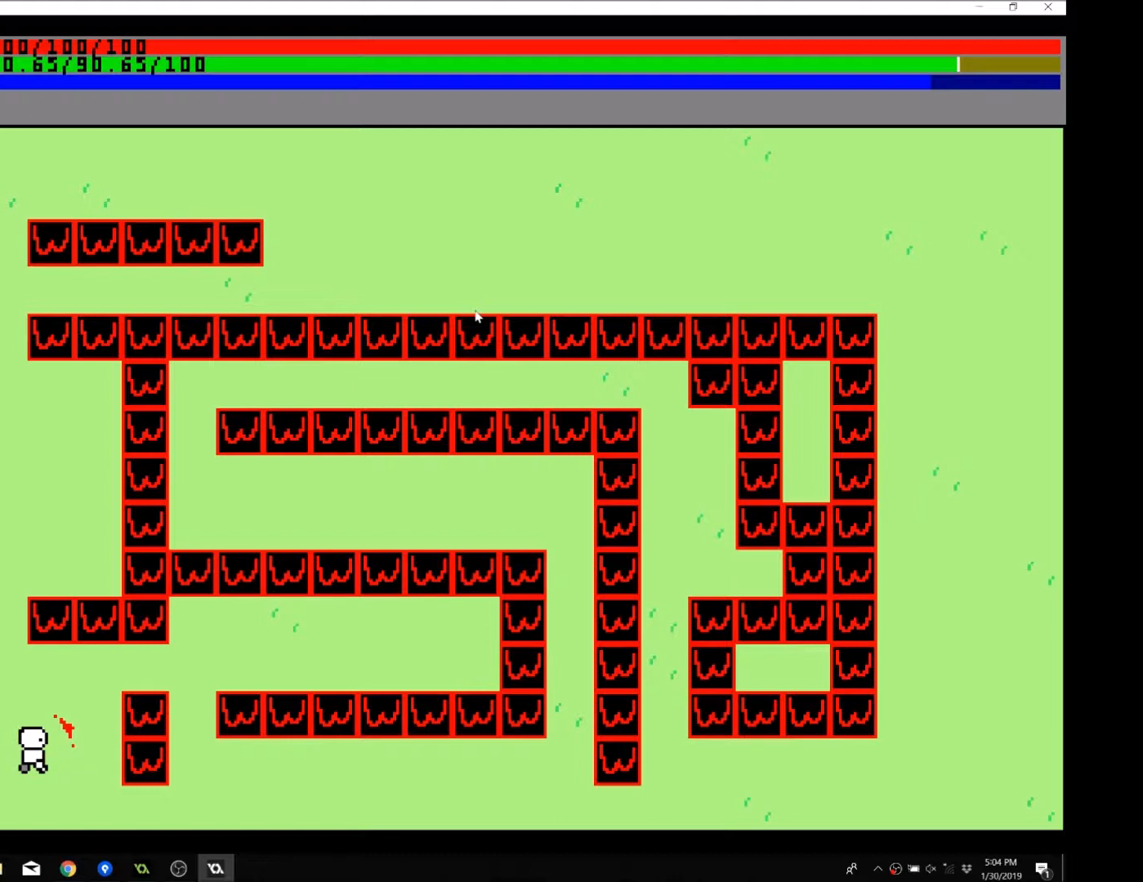
Gameplay with a controller (Xbox layout); each line is a JSON object with the inputs held at the frame after it. "events" lists button and stick changes between this image and that frame as [ms after this image, input, new state], when the widget could be followed in between. Not read: L3 R3 right_stick.
{"buttons": [], "left_stick": "up-right", "events": []}
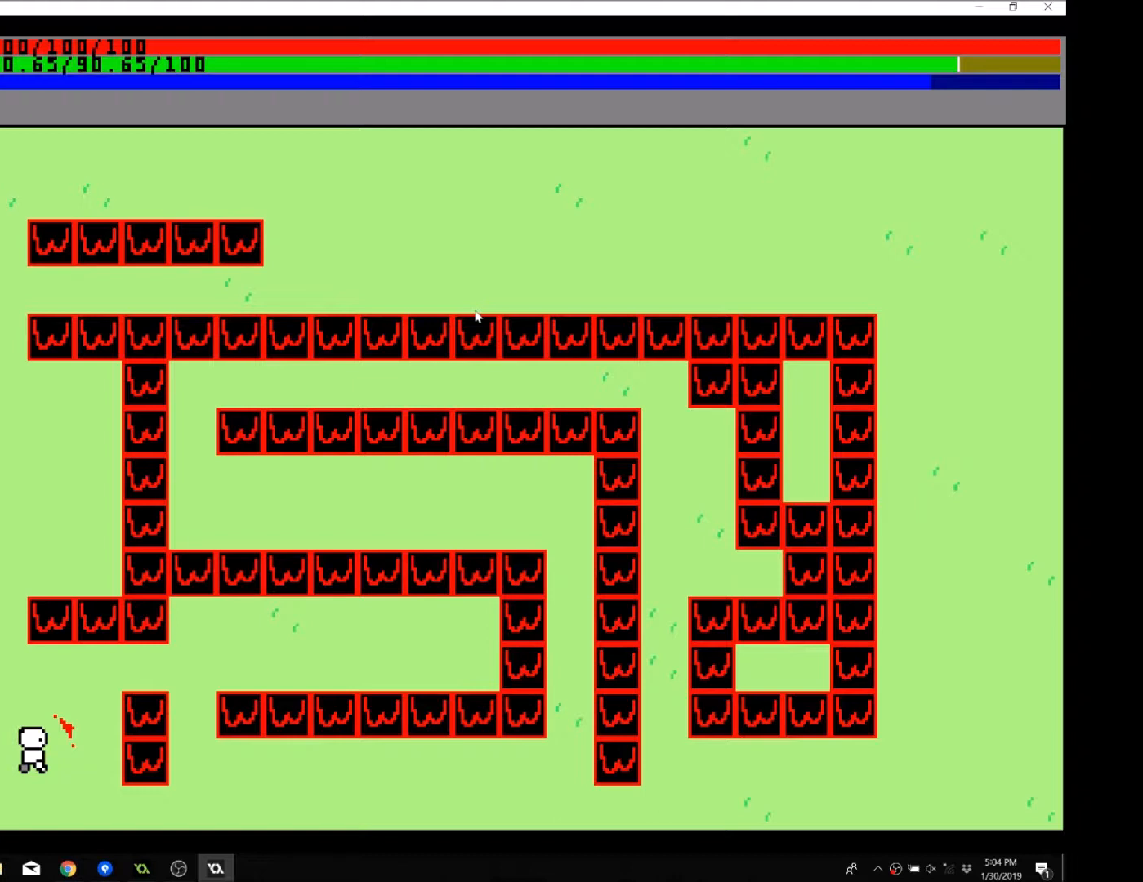
{"buttons": [], "left_stick": "up-right", "events": []}
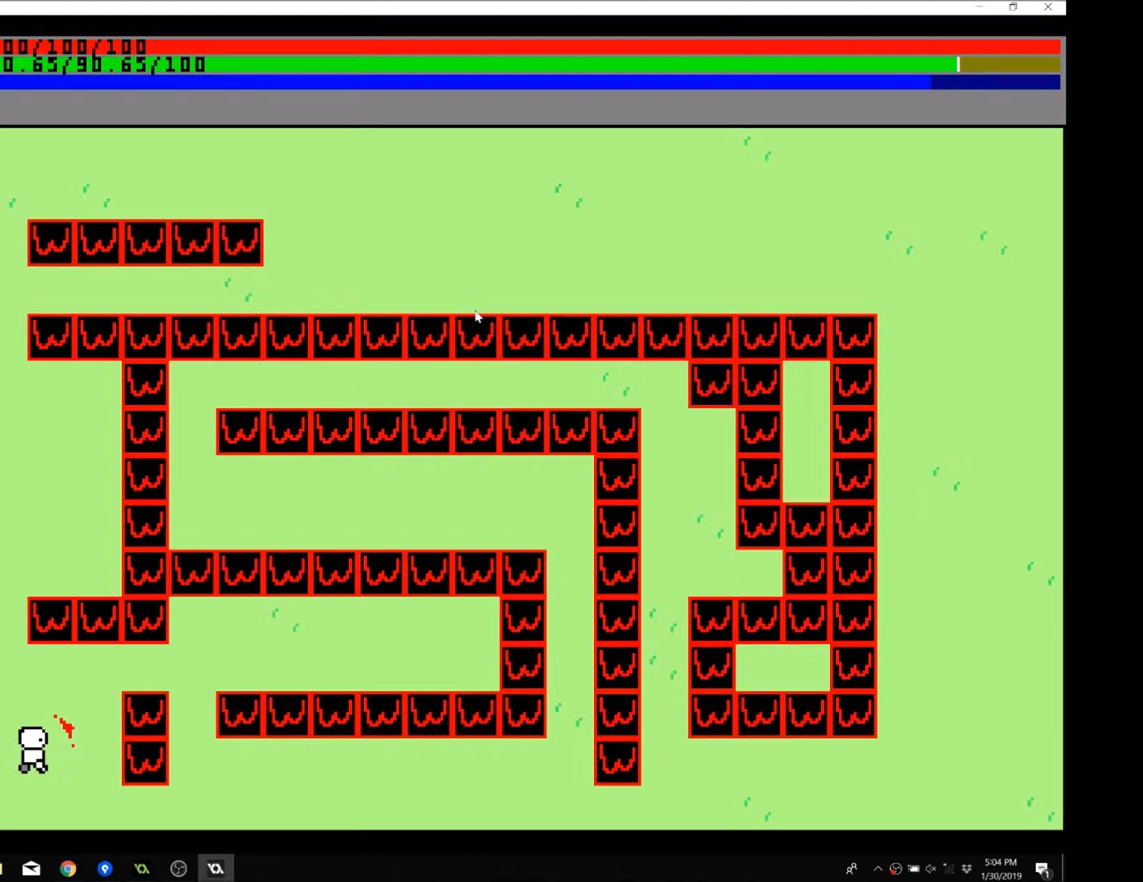
{"buttons": [], "left_stick": "up-right", "events": []}
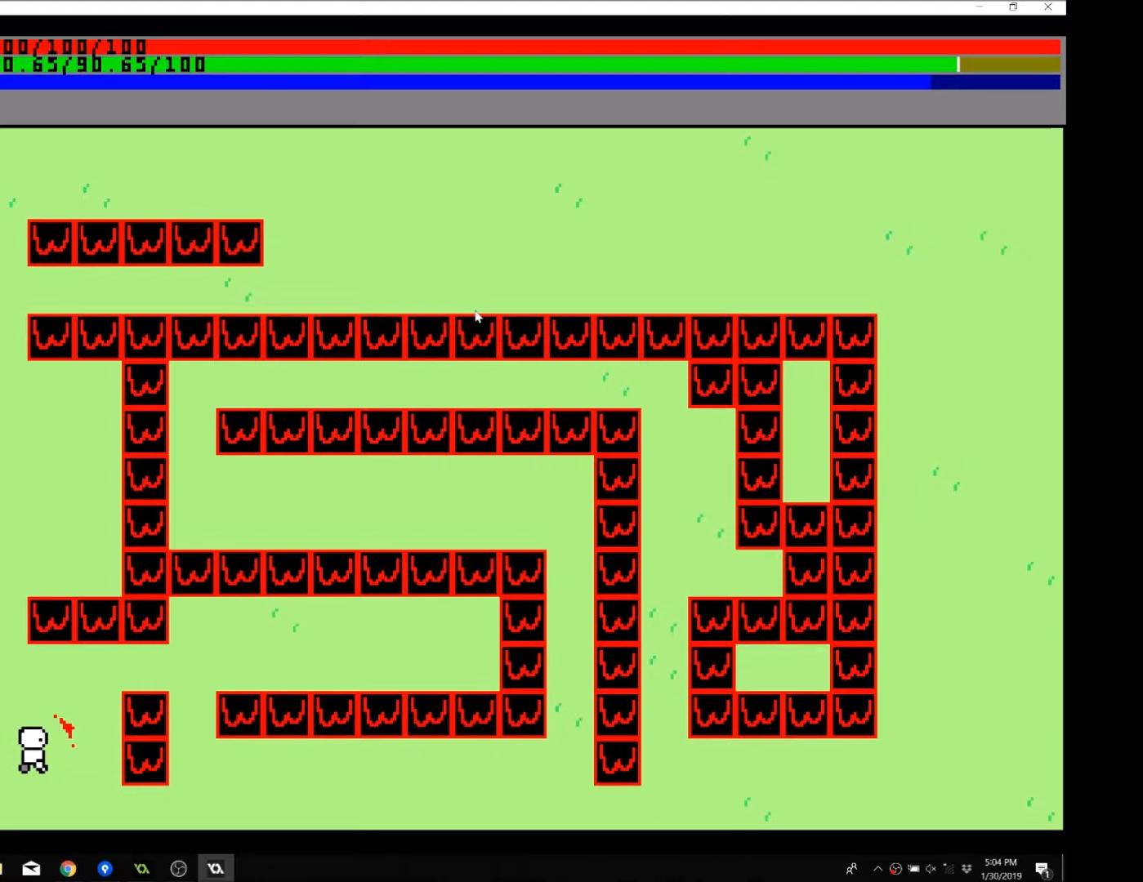
{"buttons": [], "left_stick": "up-right", "events": []}
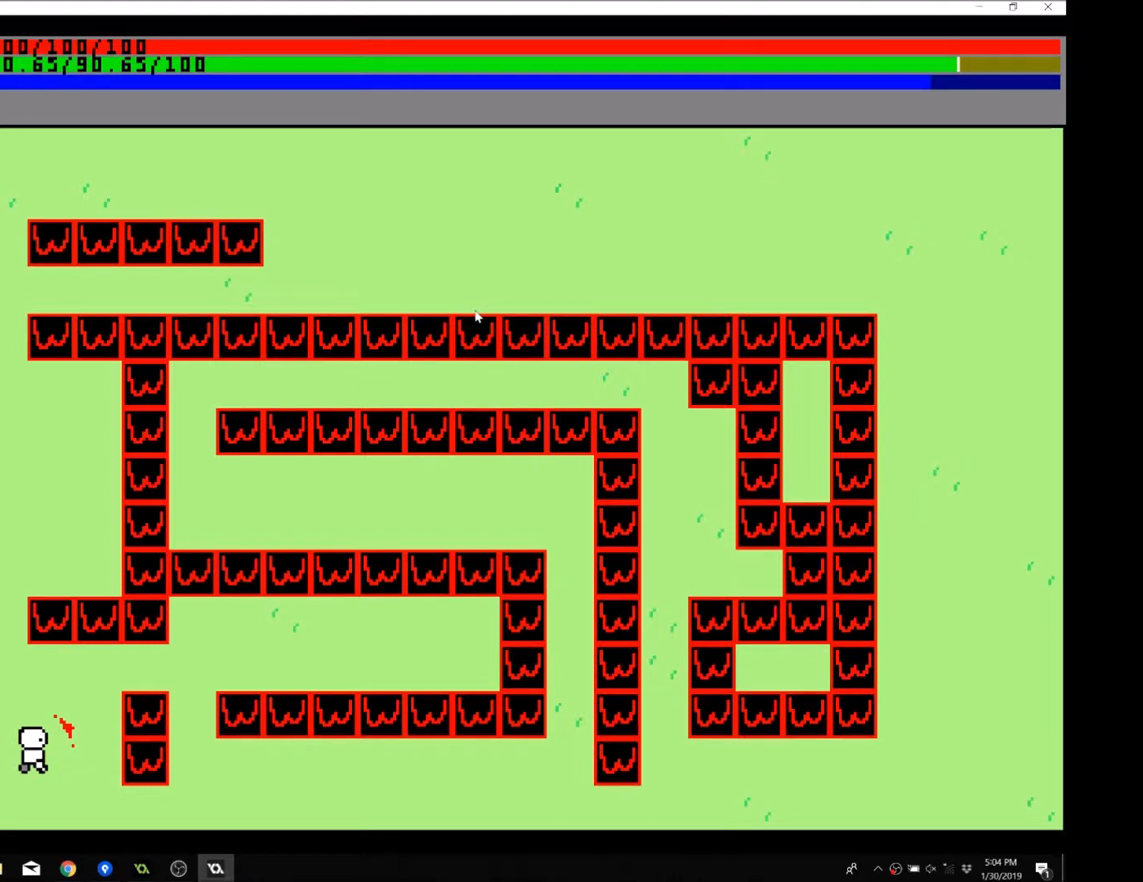
{"buttons": [], "left_stick": "up-right", "events": []}
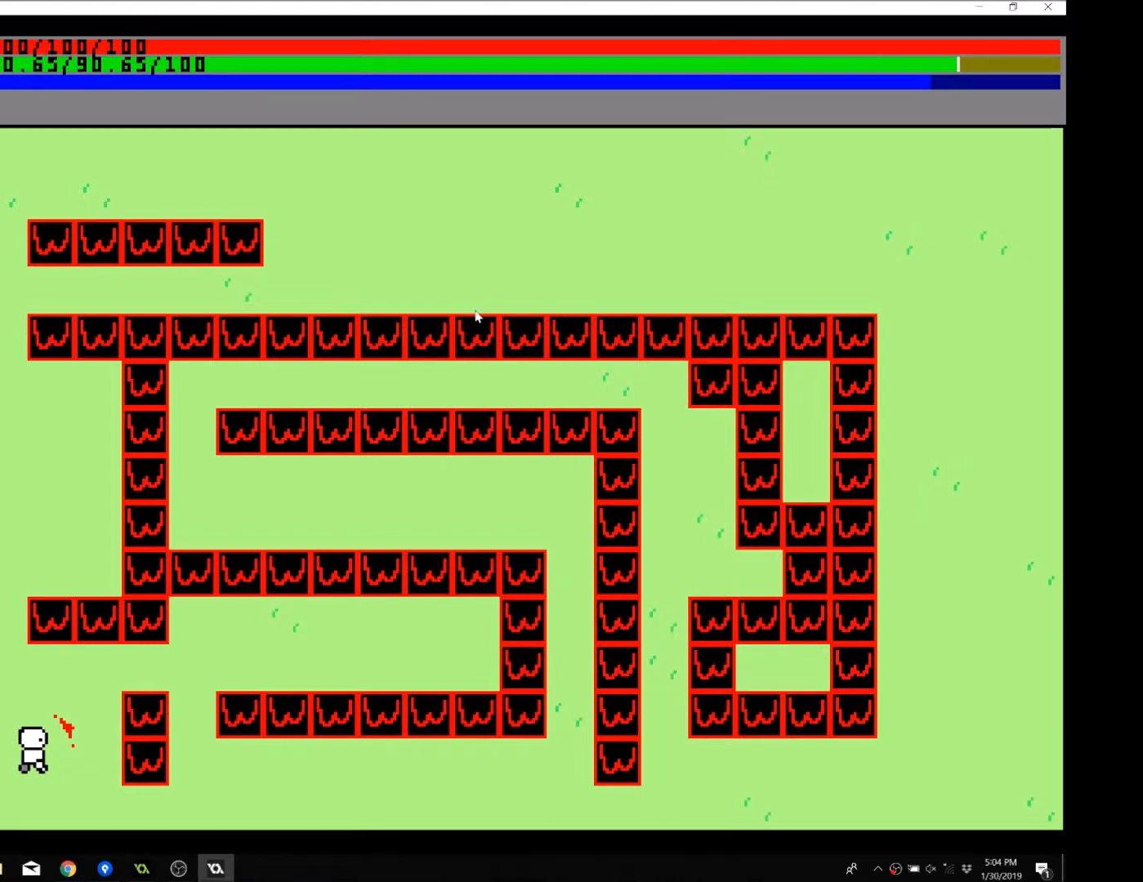
{"buttons": [], "left_stick": "up-right", "events": []}
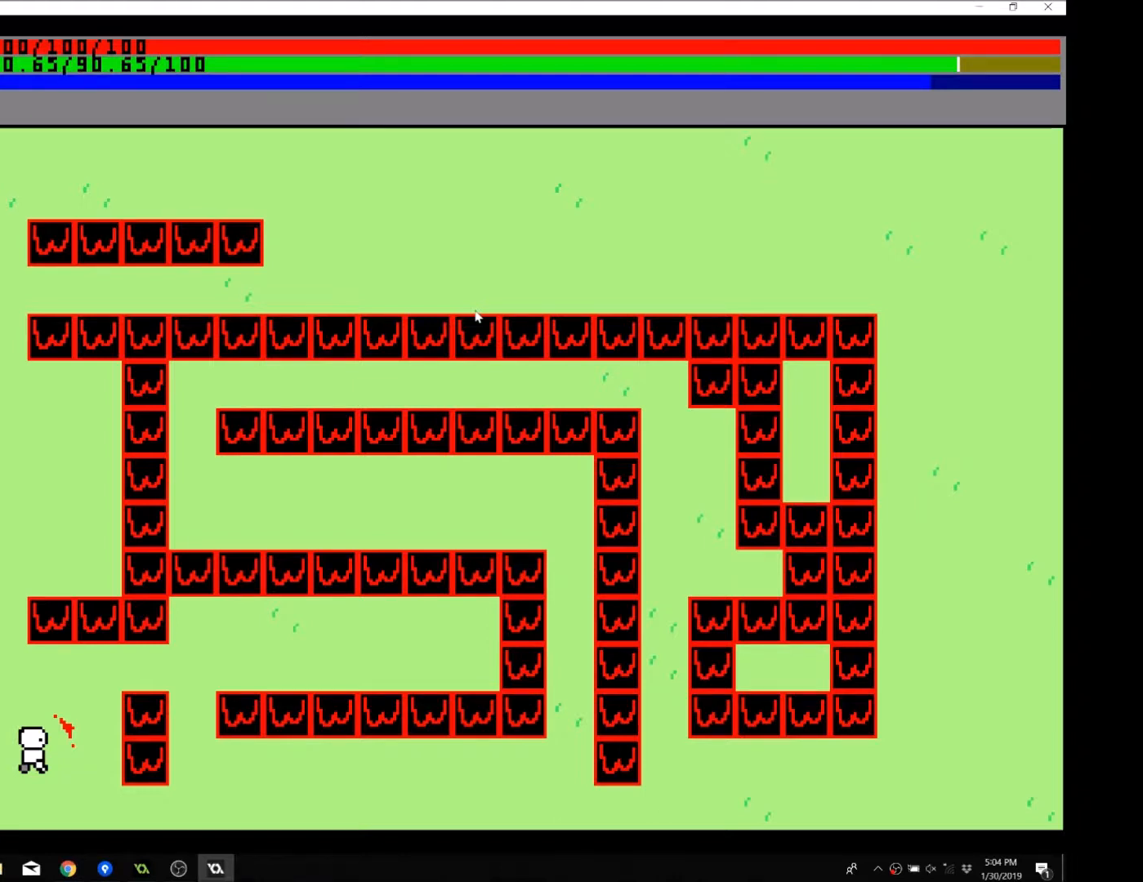
{"buttons": [], "left_stick": "up-right", "events": []}
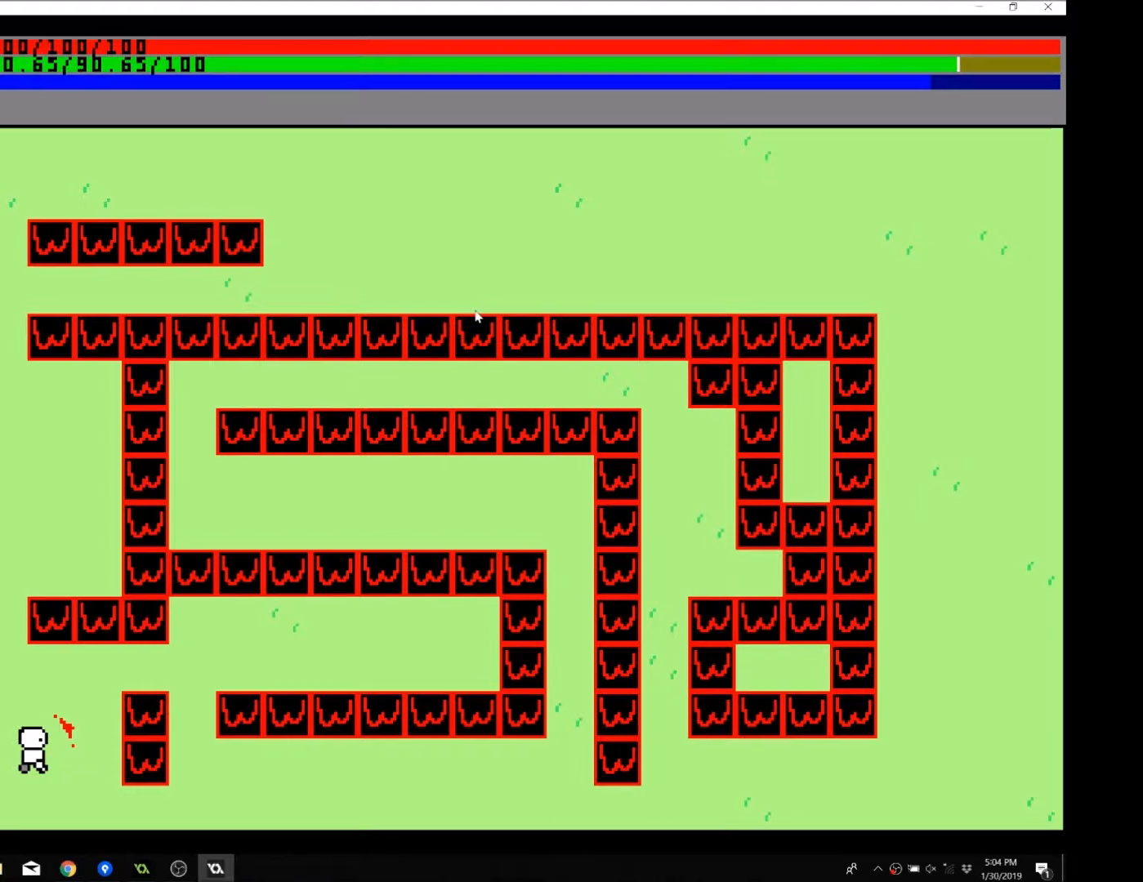
{"buttons": [], "left_stick": "up-right", "events": []}
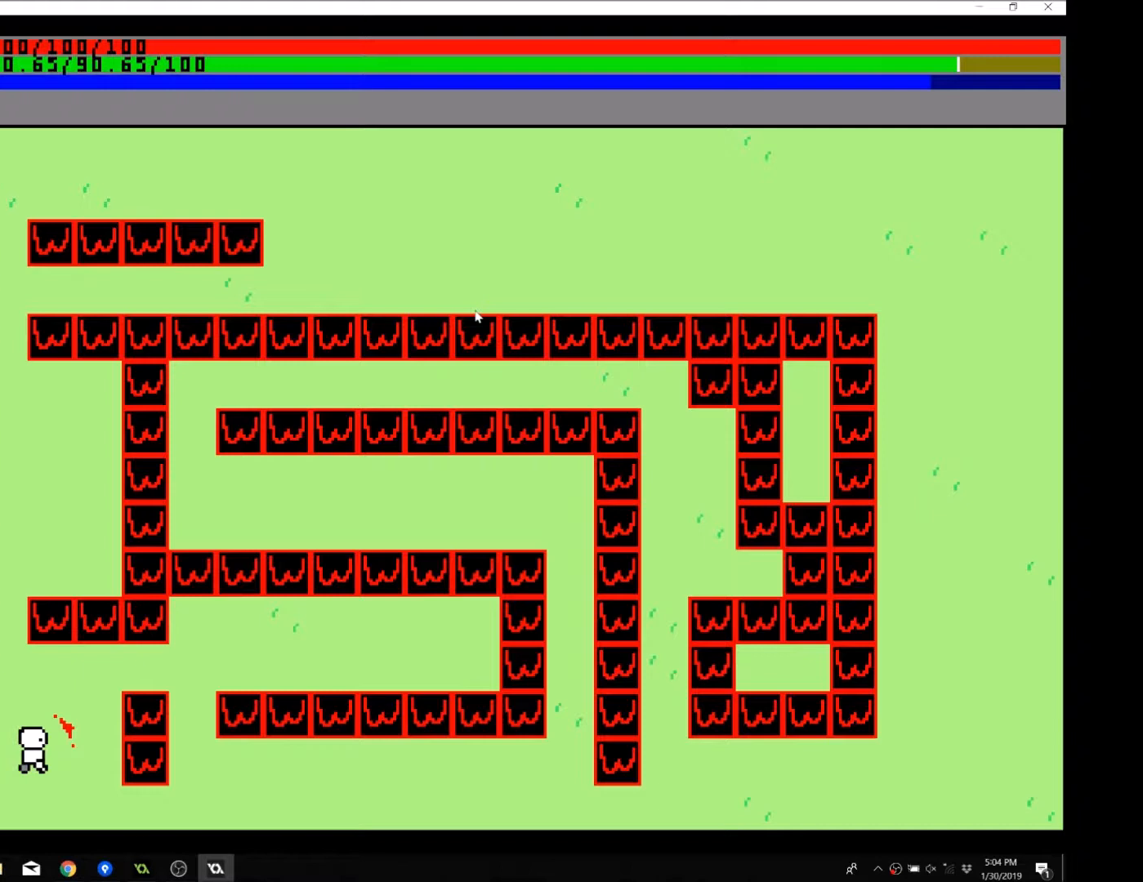
{"buttons": [], "left_stick": "up-right", "events": []}
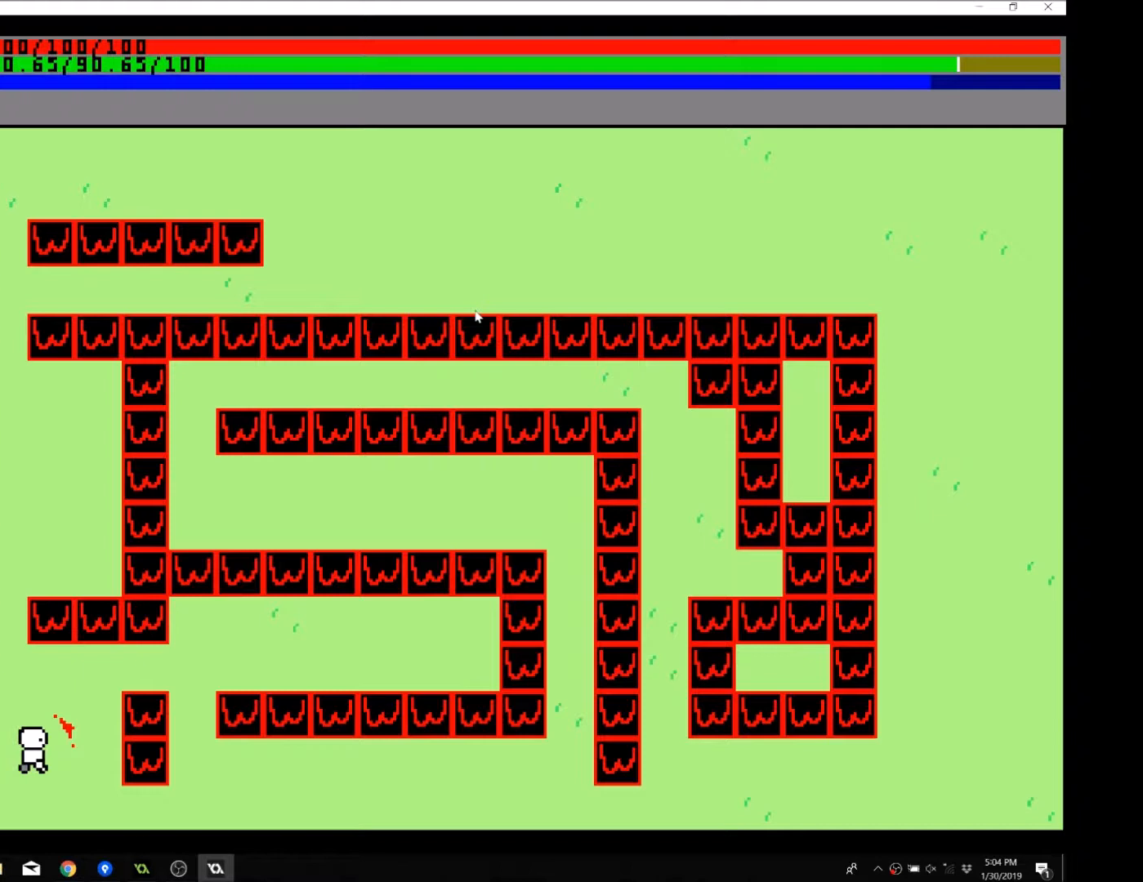
{"buttons": [], "left_stick": "up-right", "events": []}
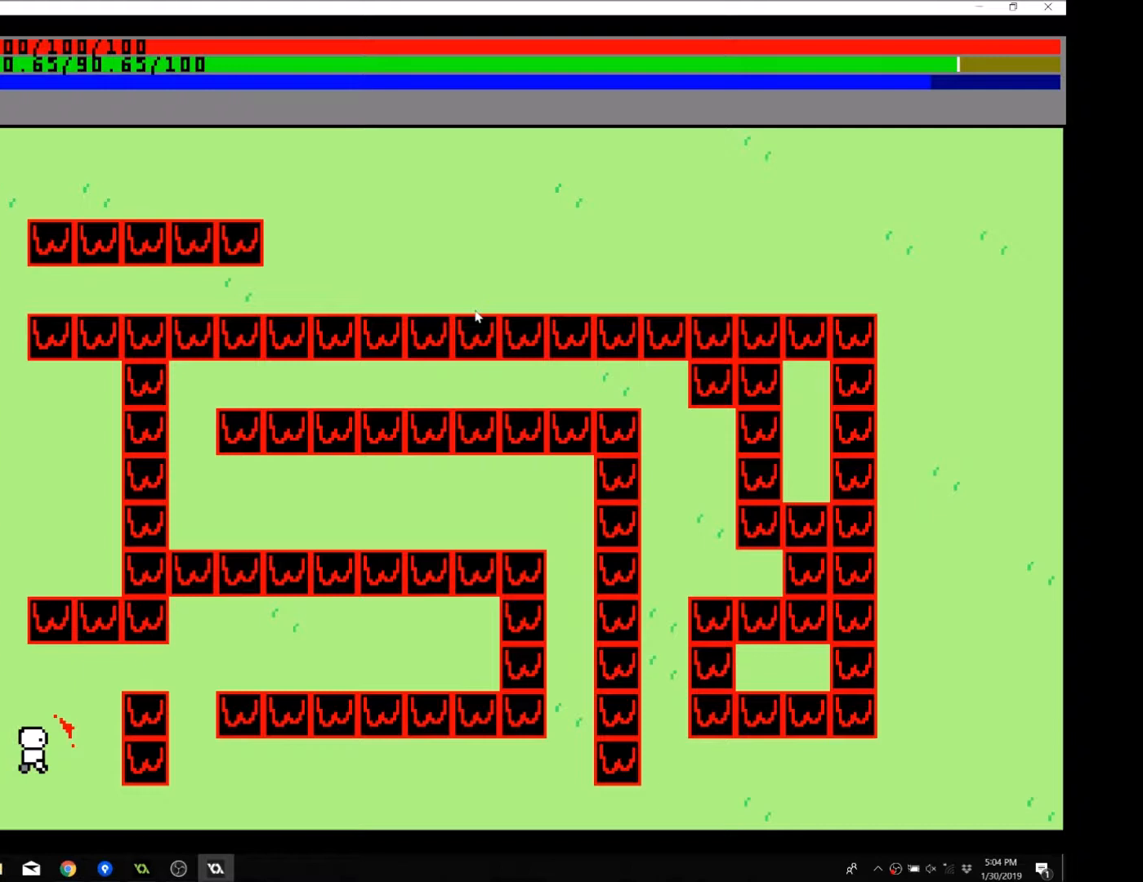
{"buttons": [], "left_stick": "up-right", "events": []}
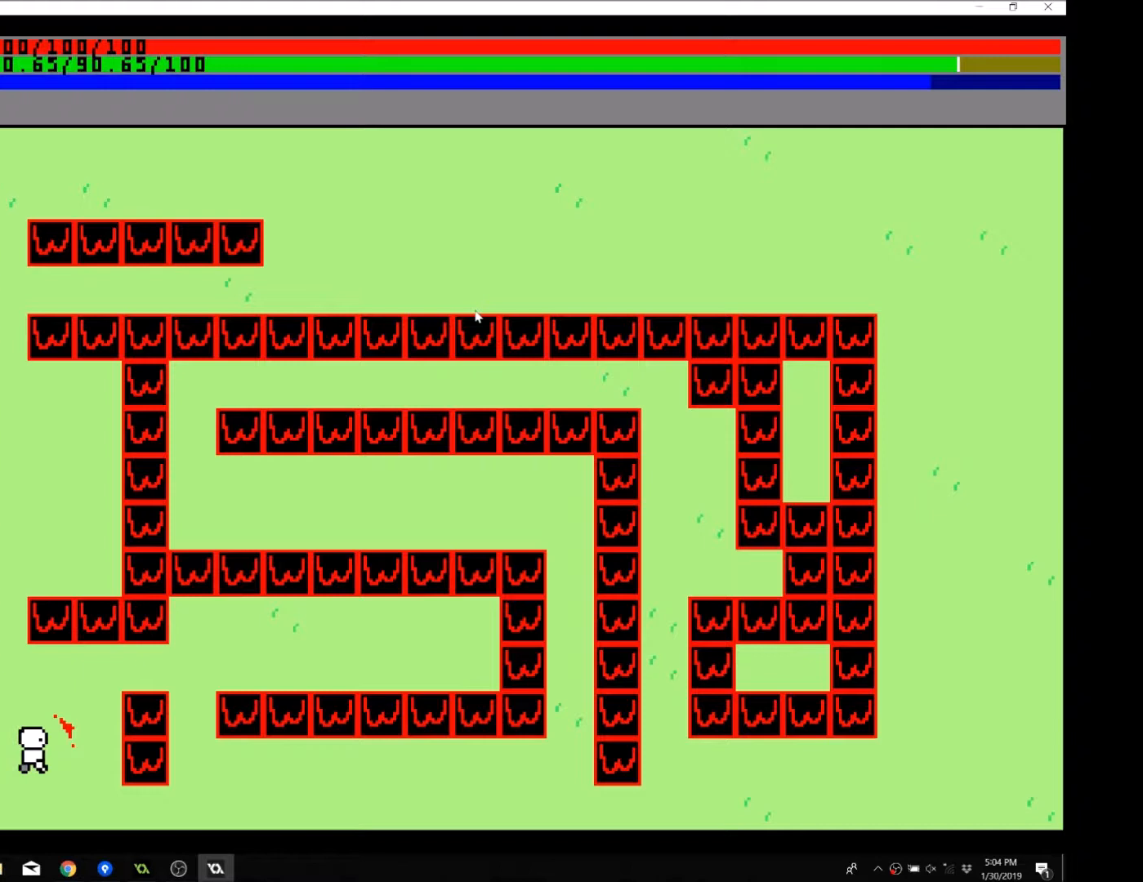
{"buttons": [], "left_stick": "up-right", "events": []}
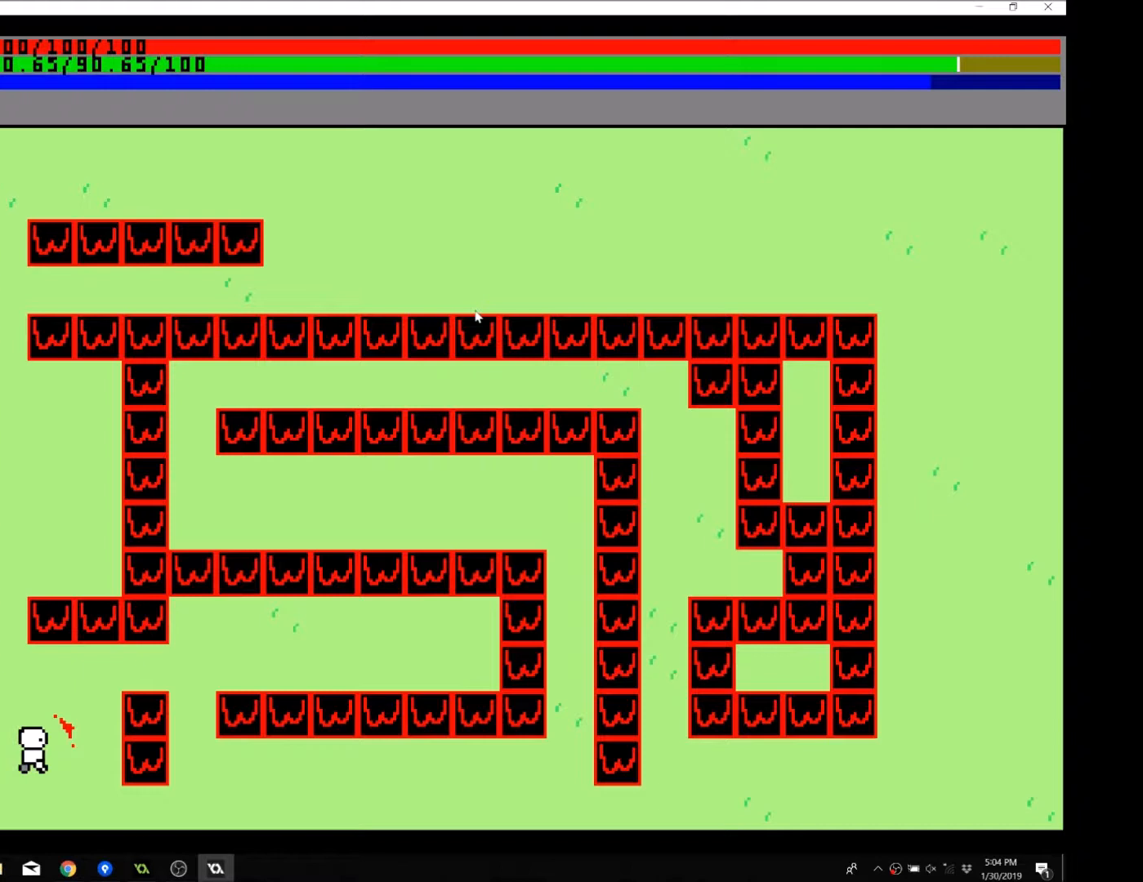
{"buttons": [], "left_stick": "up-right", "events": []}
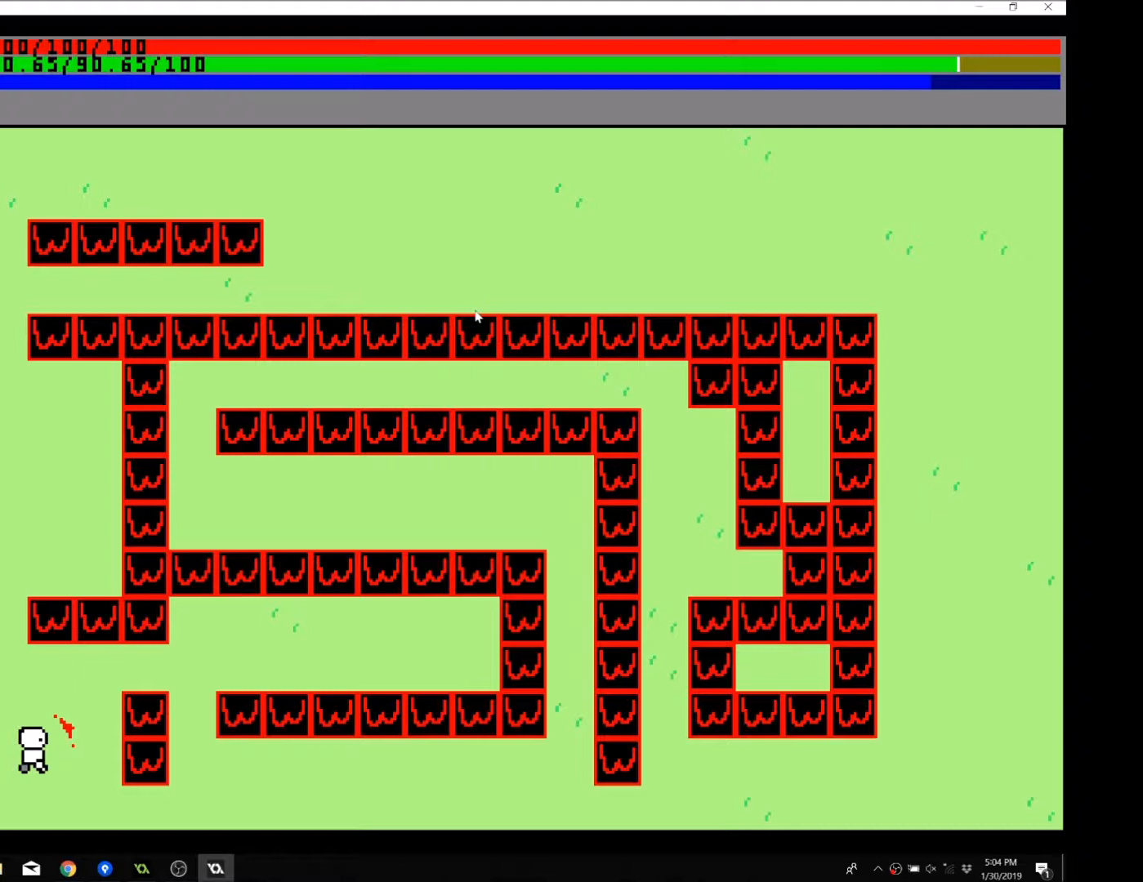
{"buttons": [], "left_stick": "up-right", "events": []}
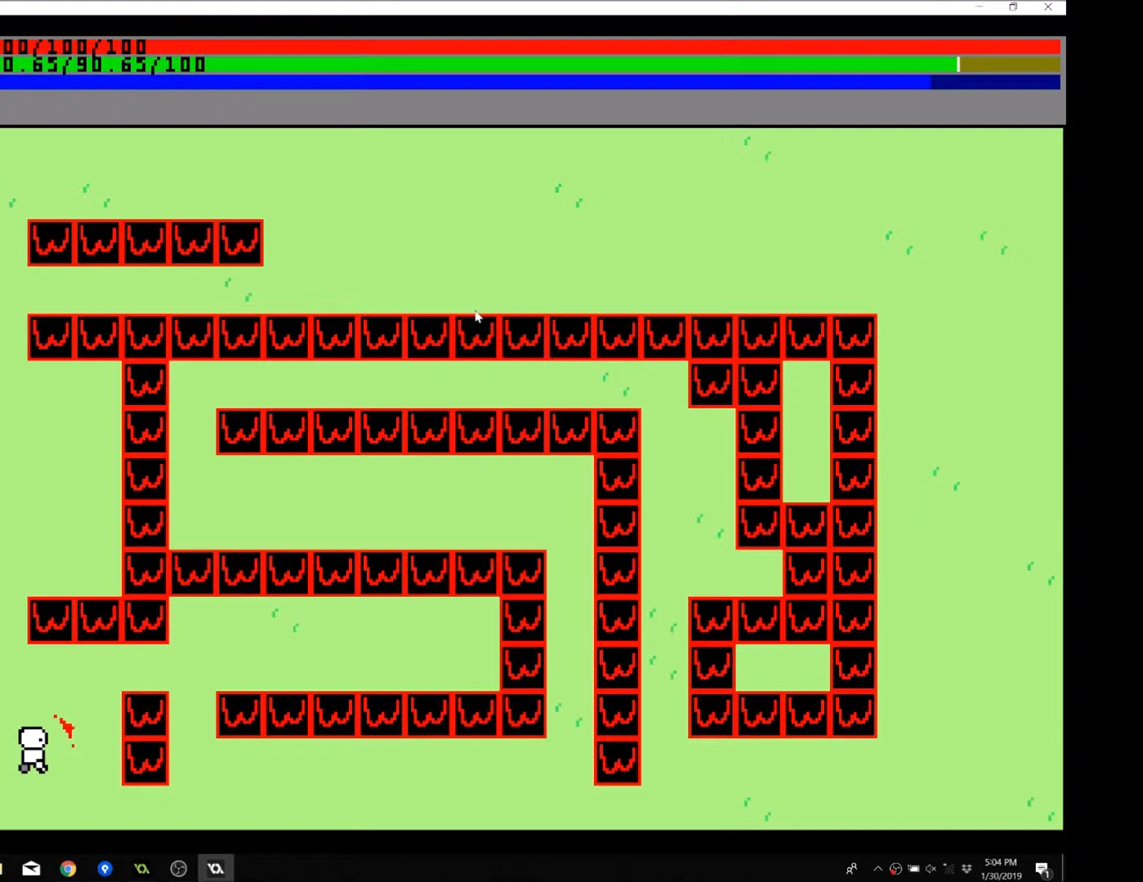
{"buttons": [], "left_stick": "up-right", "events": []}
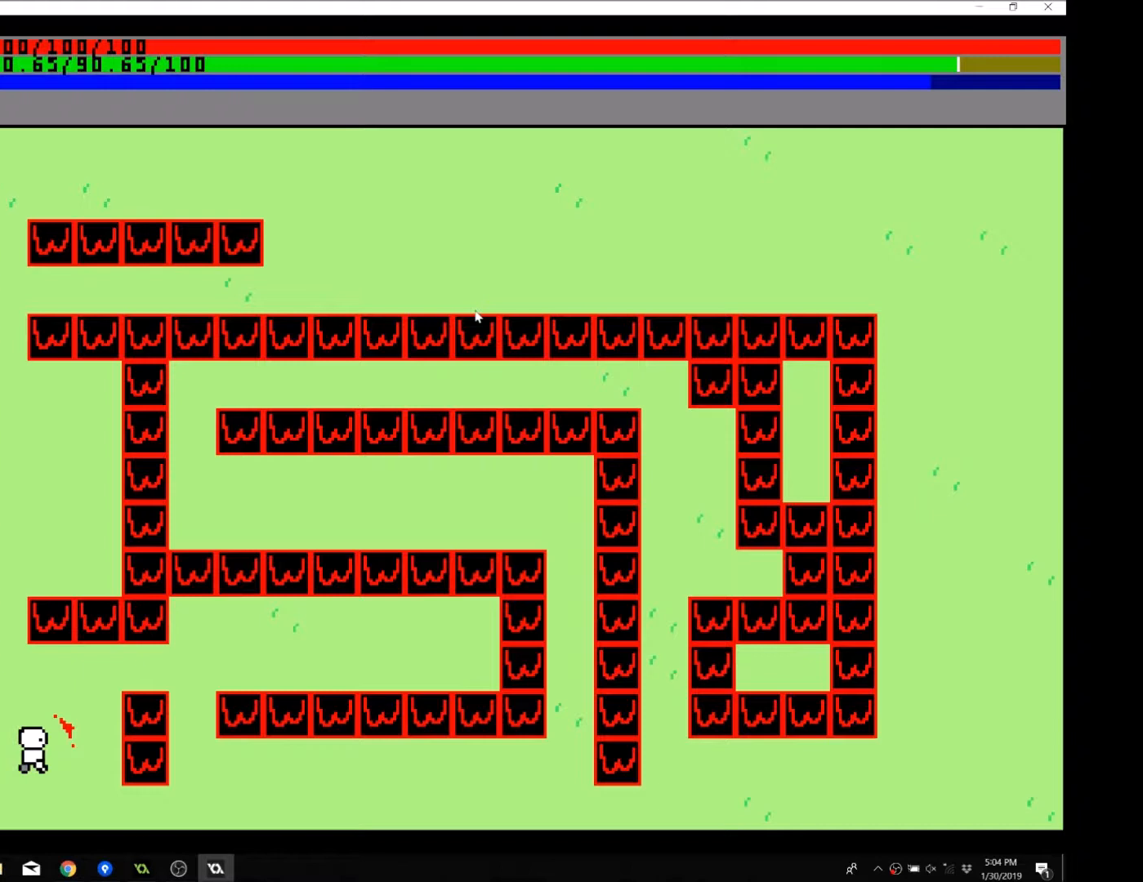
{"buttons": [], "left_stick": "up-right", "events": []}
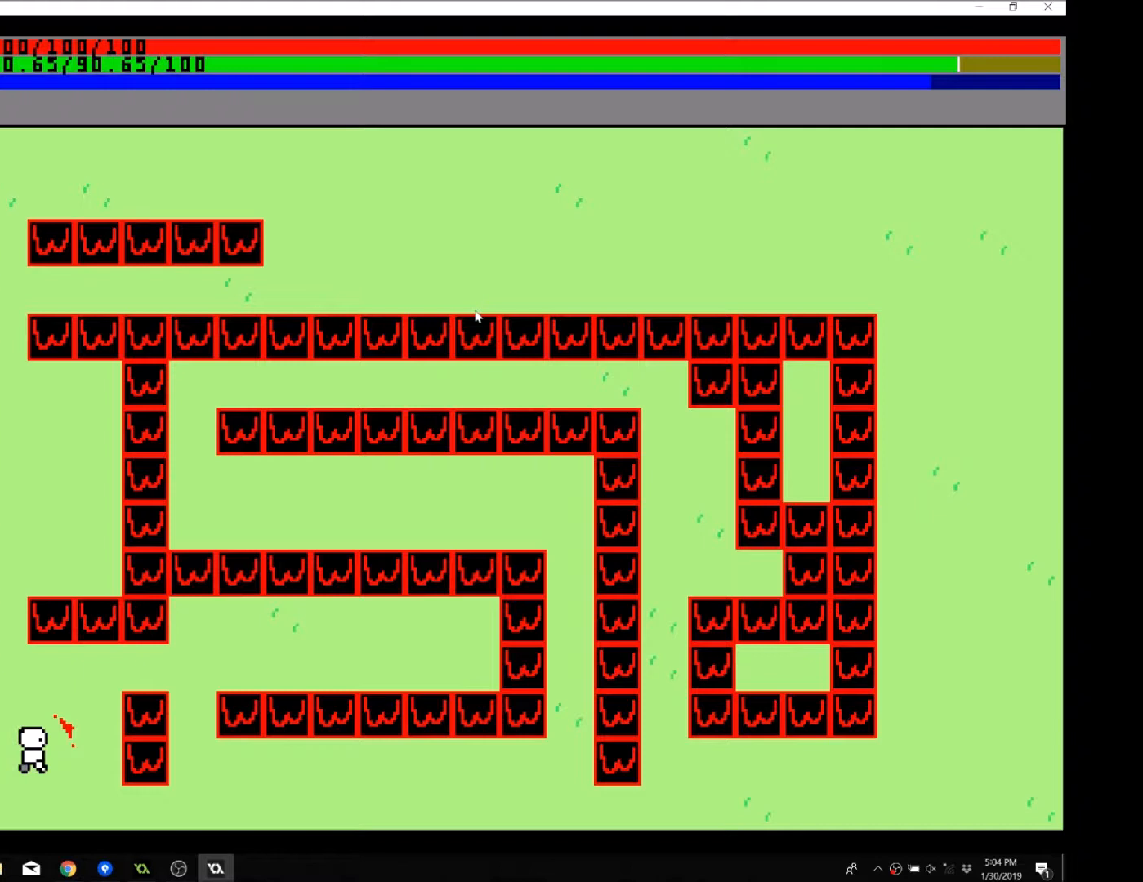
{"buttons": [], "left_stick": "up-right", "events": []}
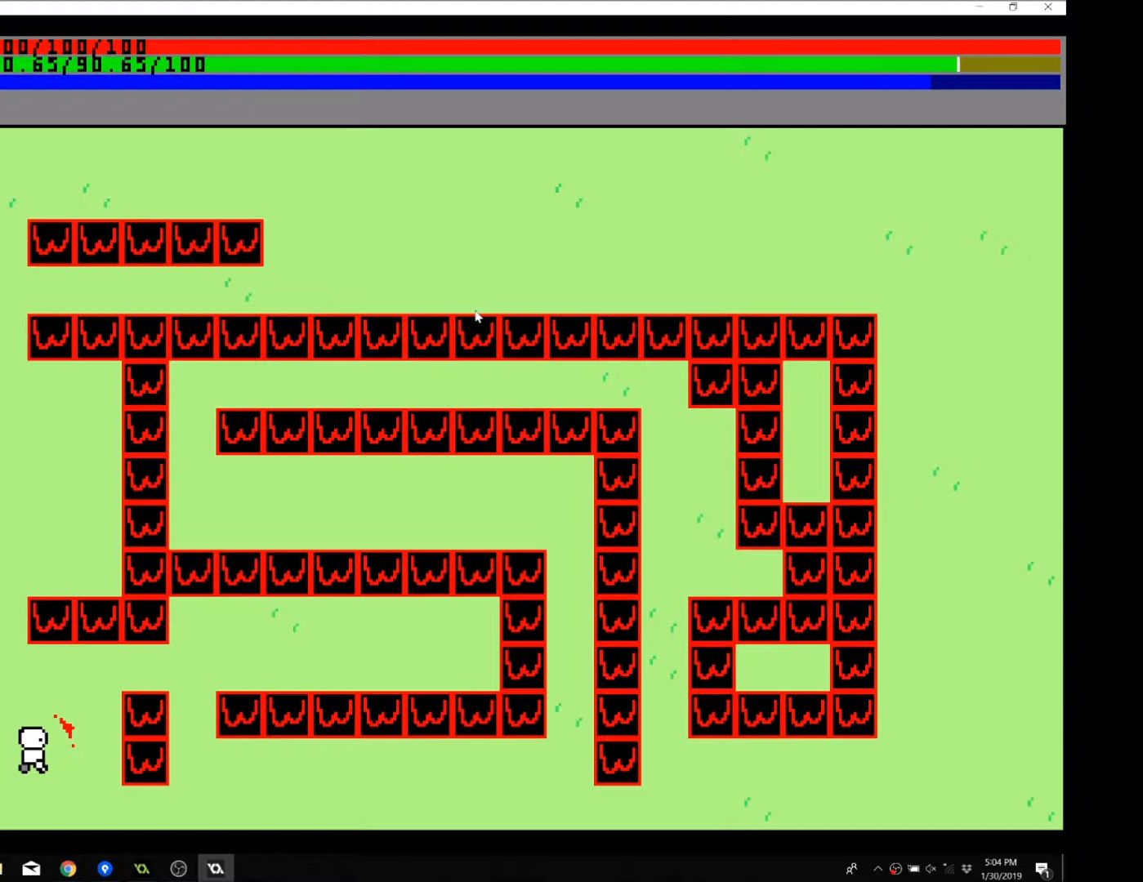
{"buttons": [], "left_stick": "up-right", "events": []}
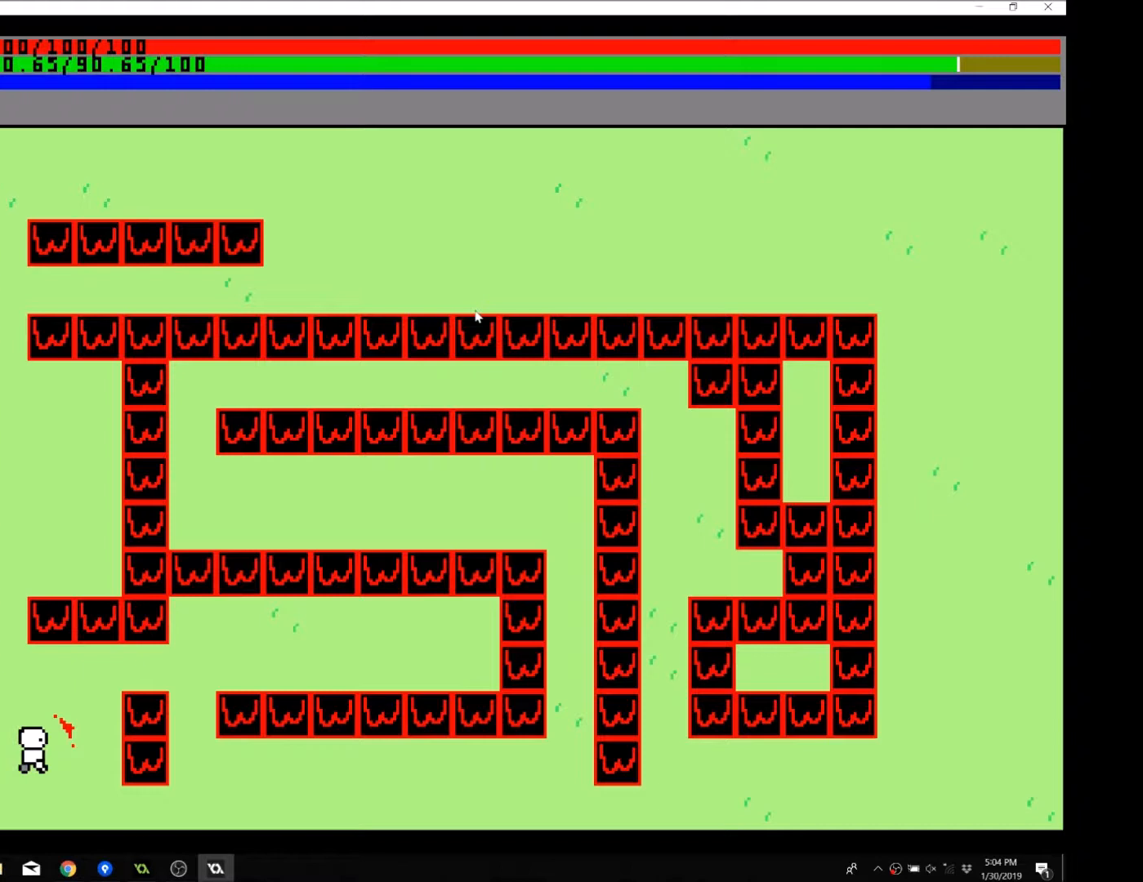
{"buttons": [], "left_stick": "up-right", "events": []}
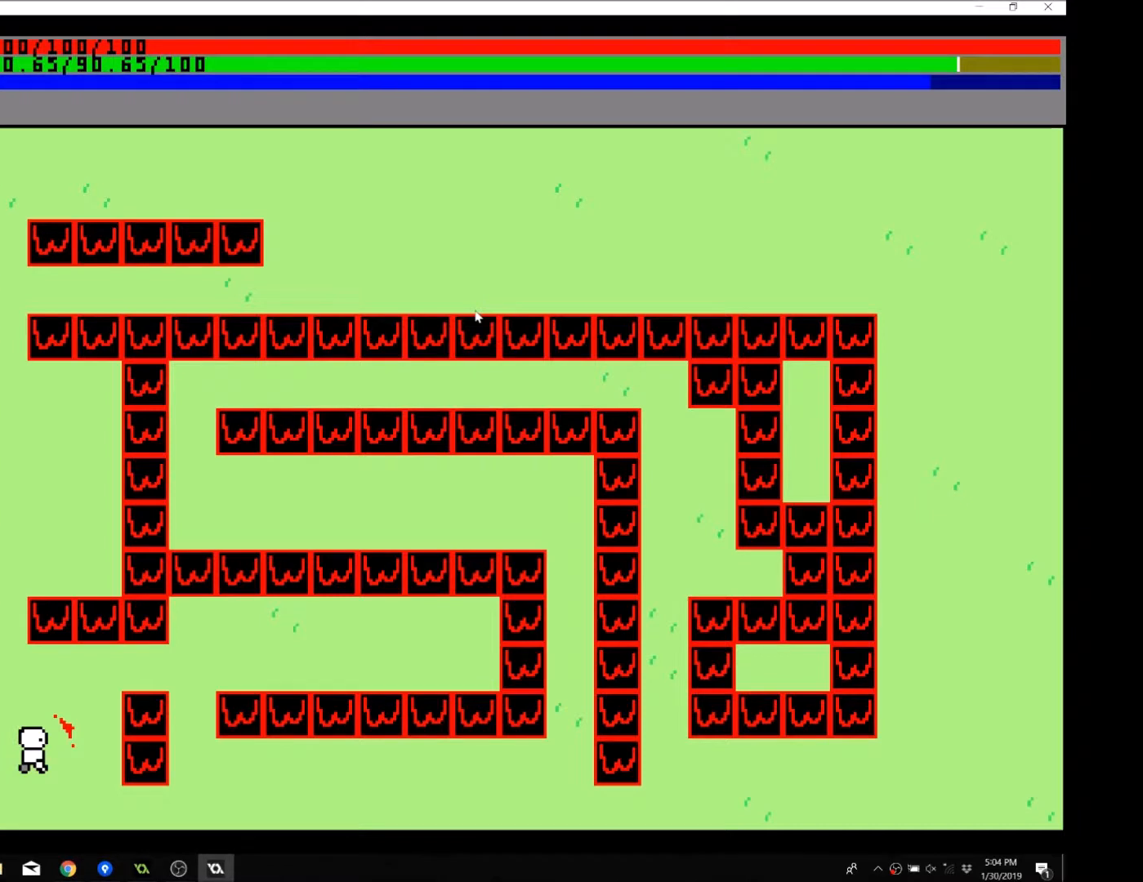
{"buttons": [], "left_stick": "up-right", "events": []}
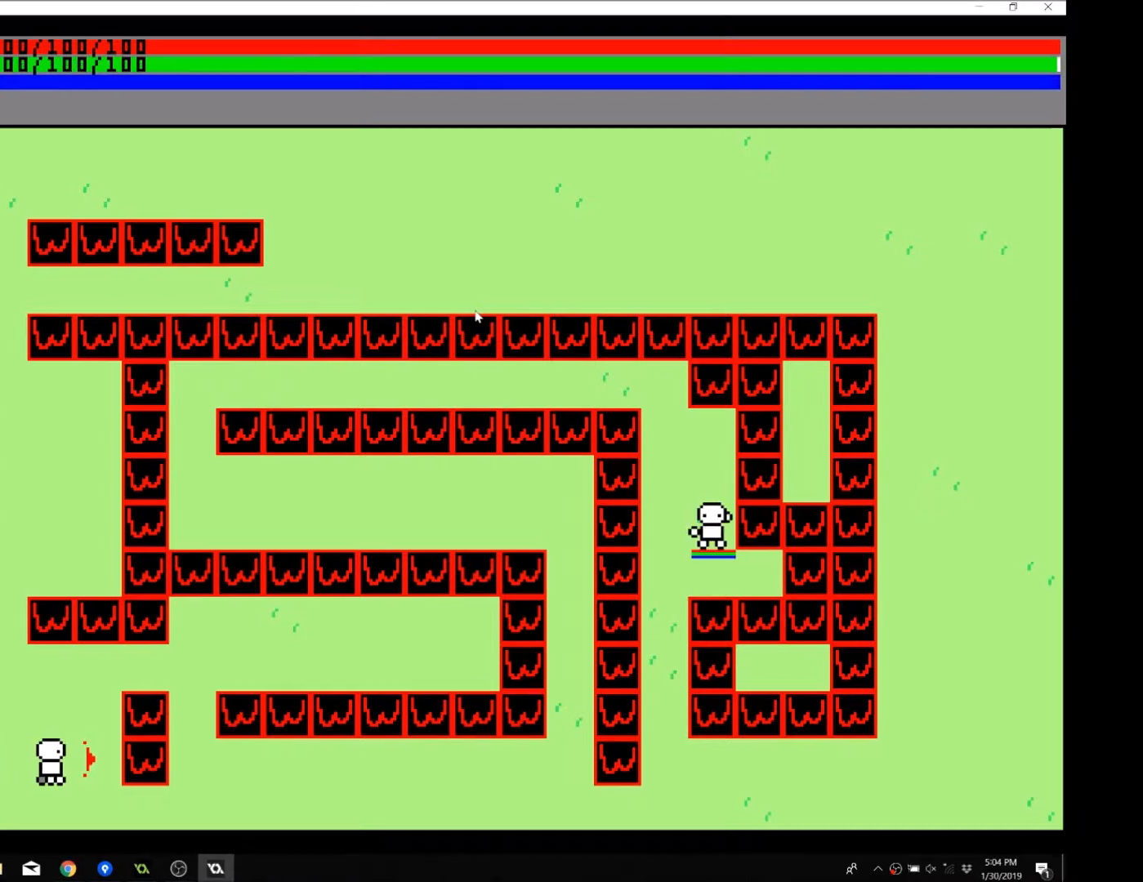
{"buttons": [], "left_stick": "up-right", "events": []}
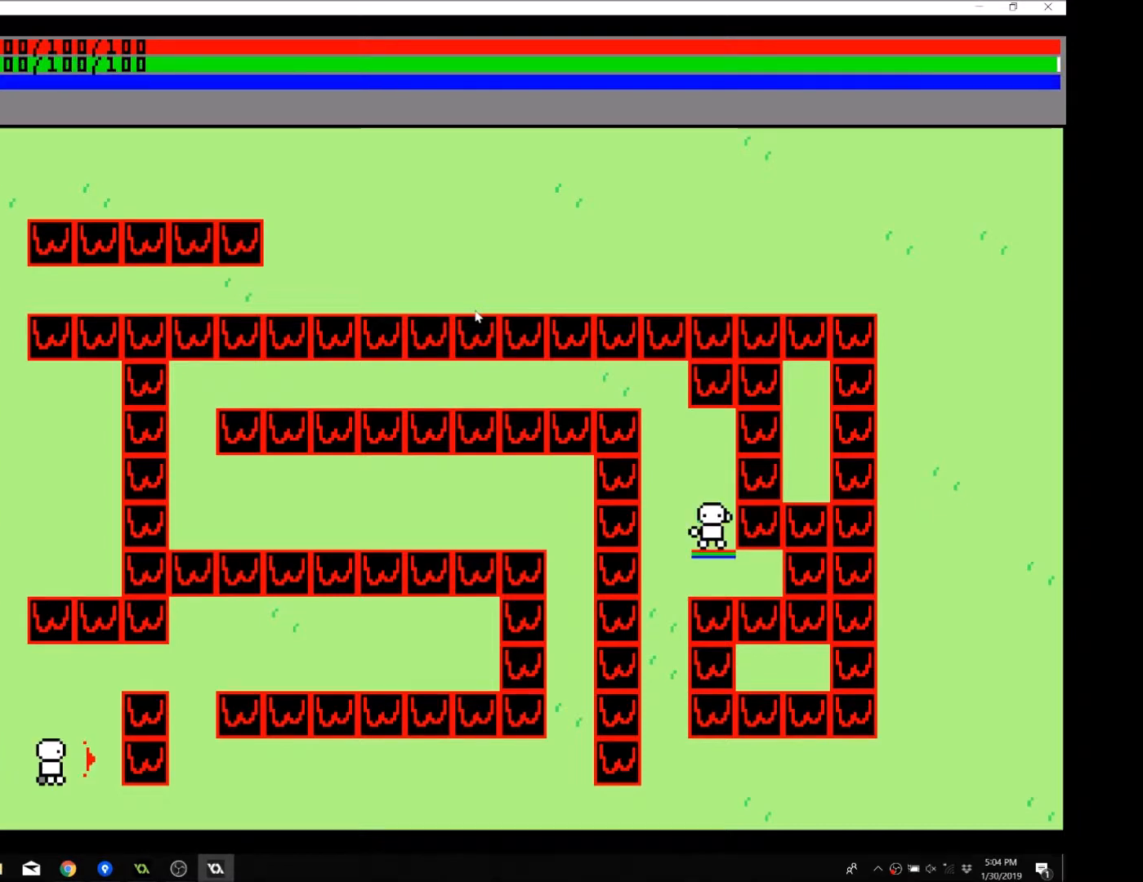
{"buttons": [], "left_stick": "up-right", "events": []}
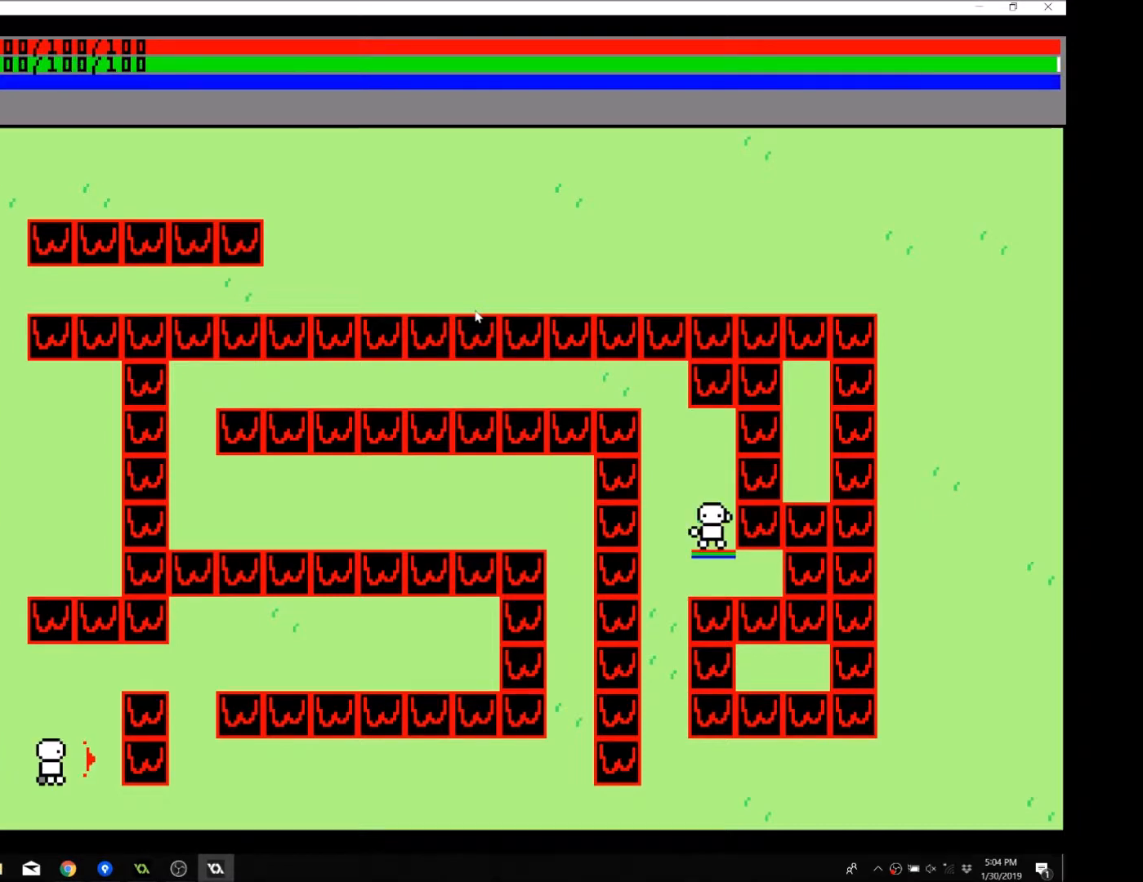
{"buttons": [], "left_stick": "right", "events": [[200, "left_stick", "down-right"], [501, "left_stick", "right"]]}
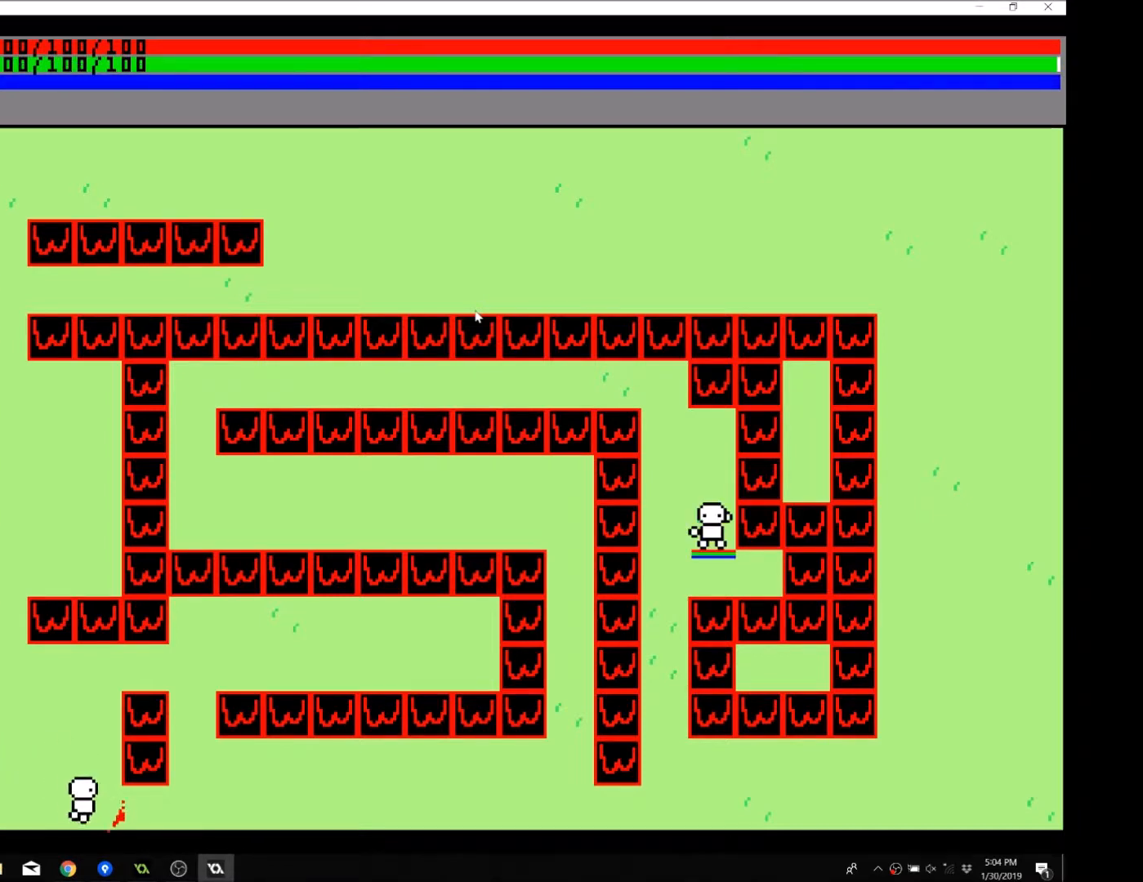
{"buttons": [], "left_stick": "right", "events": []}
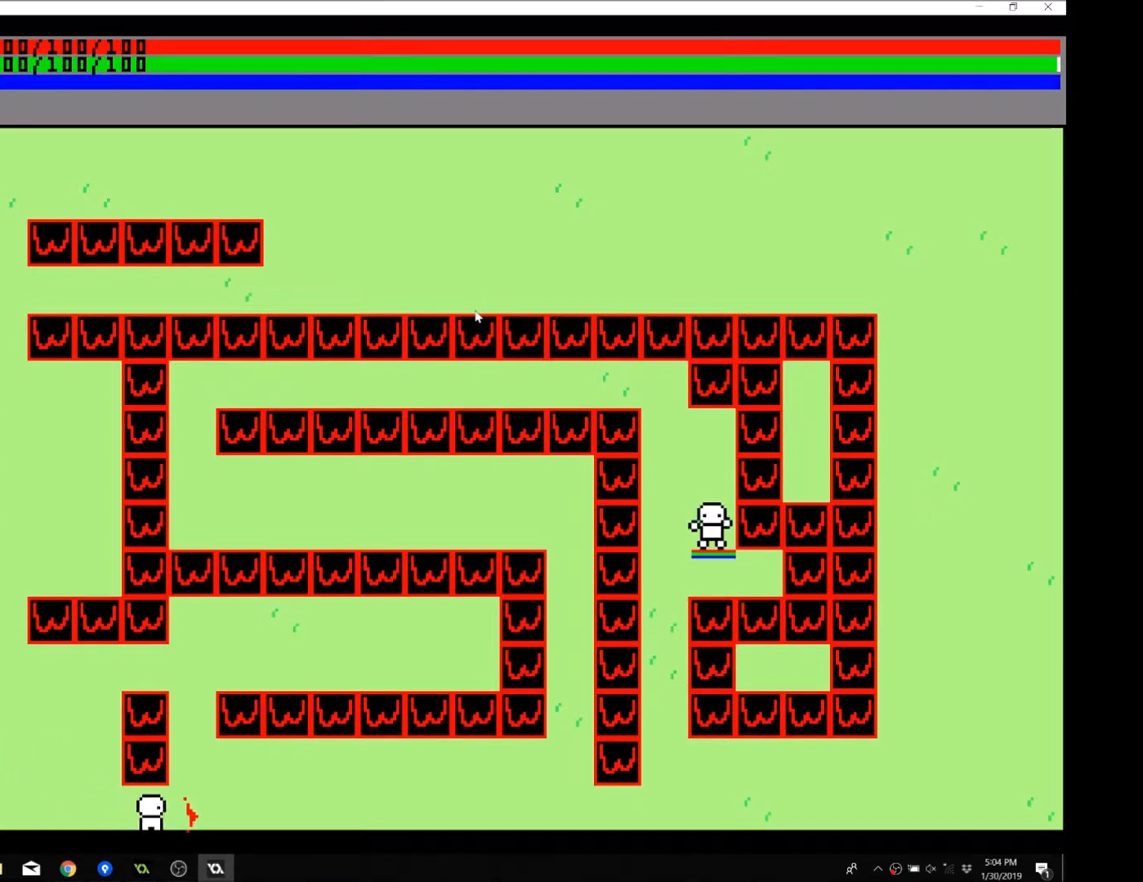
{"buttons": [], "left_stick": "right", "events": [[267, "B", "down"], [334, "B", "up"]]}
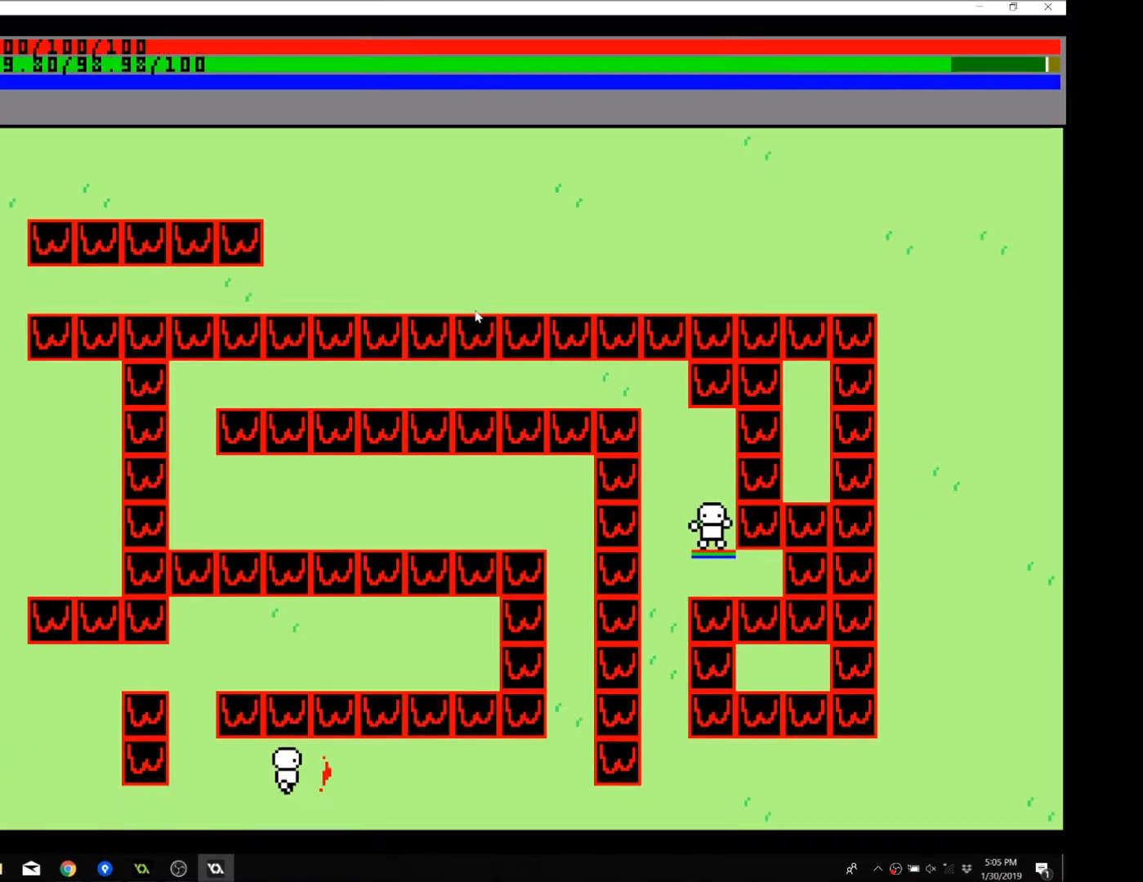
{"buttons": [], "left_stick": "right", "events": []}
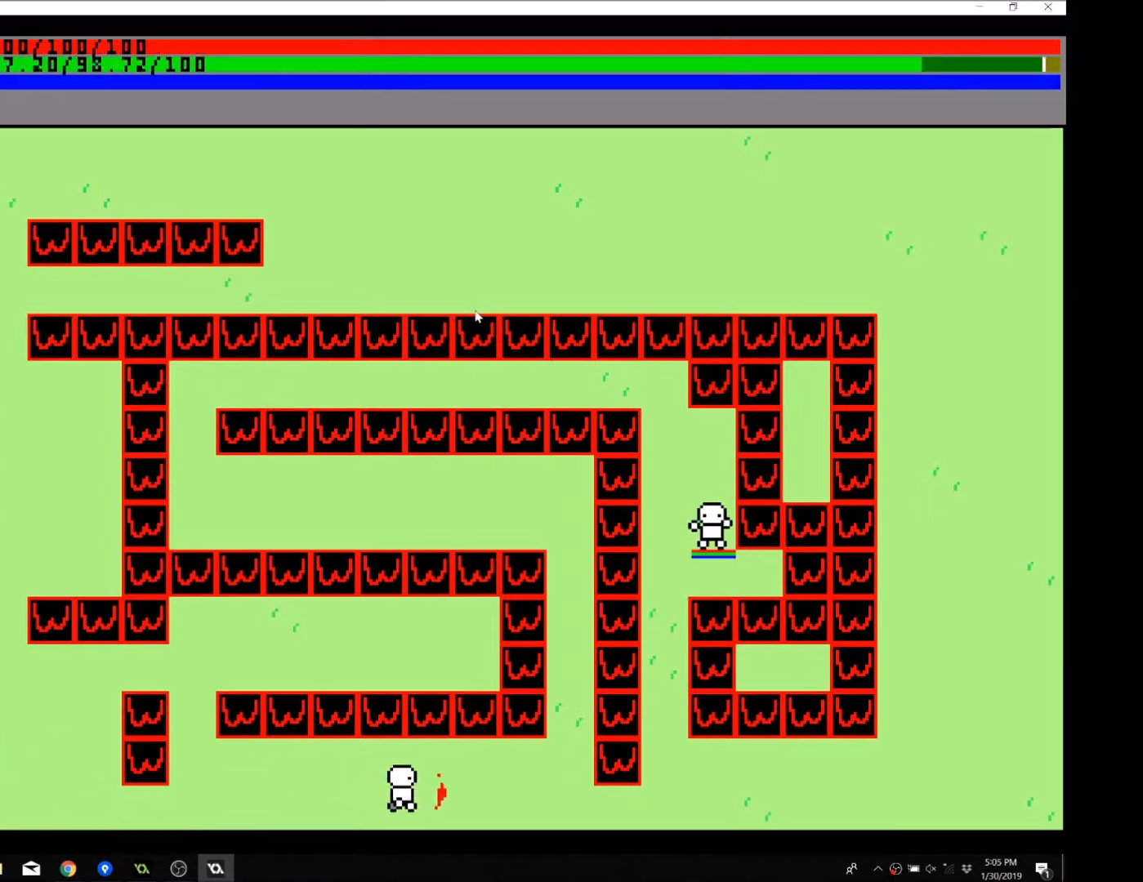
{"buttons": [], "left_stick": "right", "events": []}